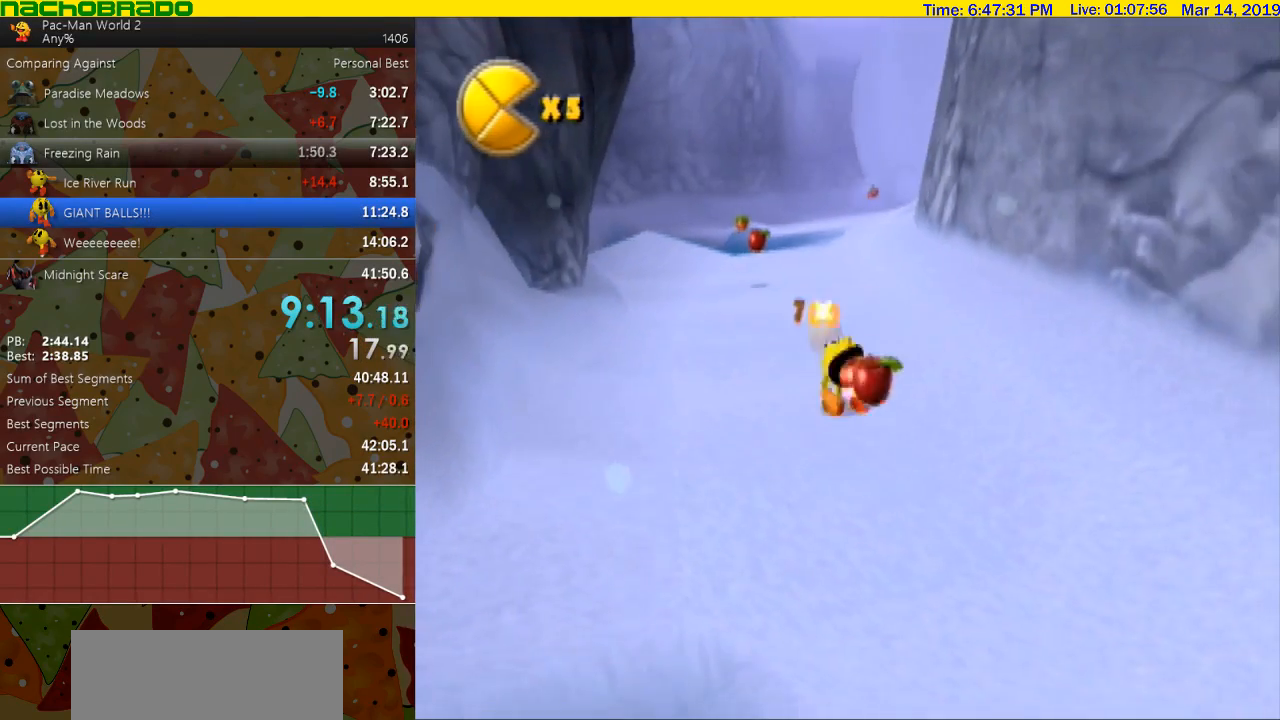
Gameplay with a controller (Nintendo layout); each line is a JSON object with the inputs held at the frame after it. "events" lists button and stick changes between this image and that frame as [ms after this image, input, new state], when the widget could be followed in between. Not read: L3 R3.
{"buttons": ["B"], "left_stick": "center", "right_stick": "center", "events": [[83, "left_stick", "center"]]}
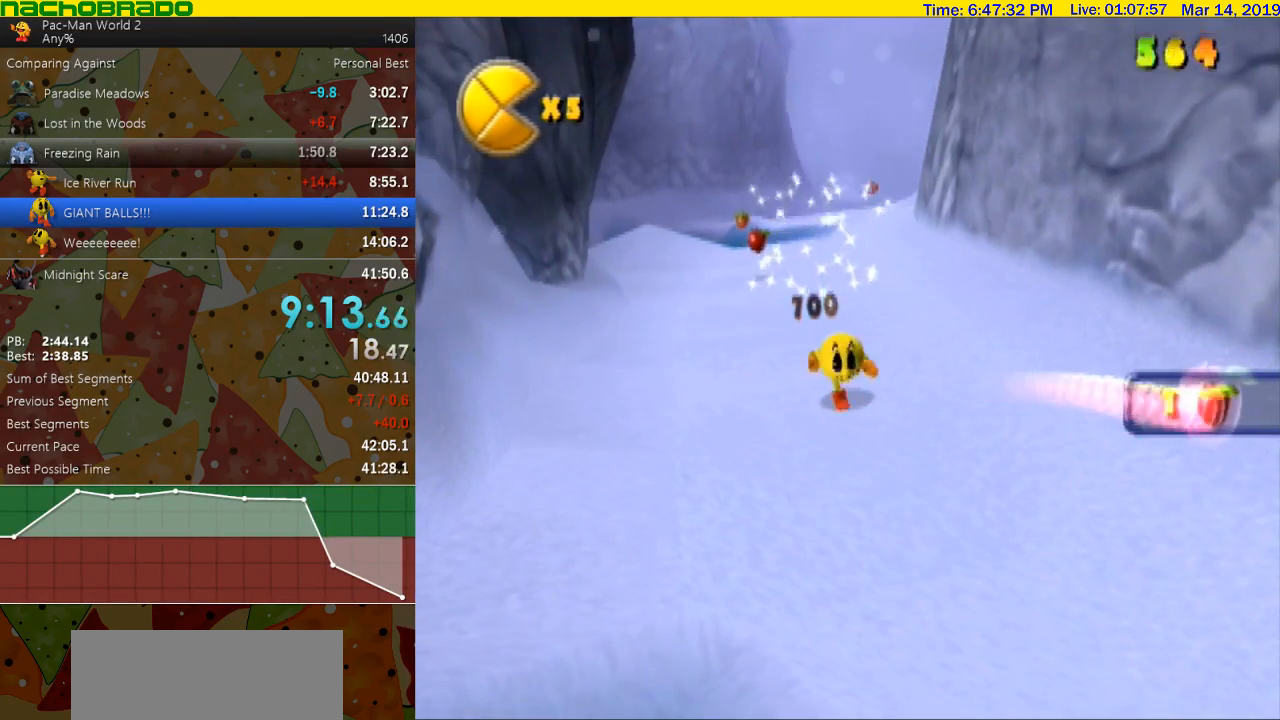
{"buttons": [], "left_stick": "down", "right_stick": "center", "events": [[150, "left_stick", "down"], [300, "B", "up"]]}
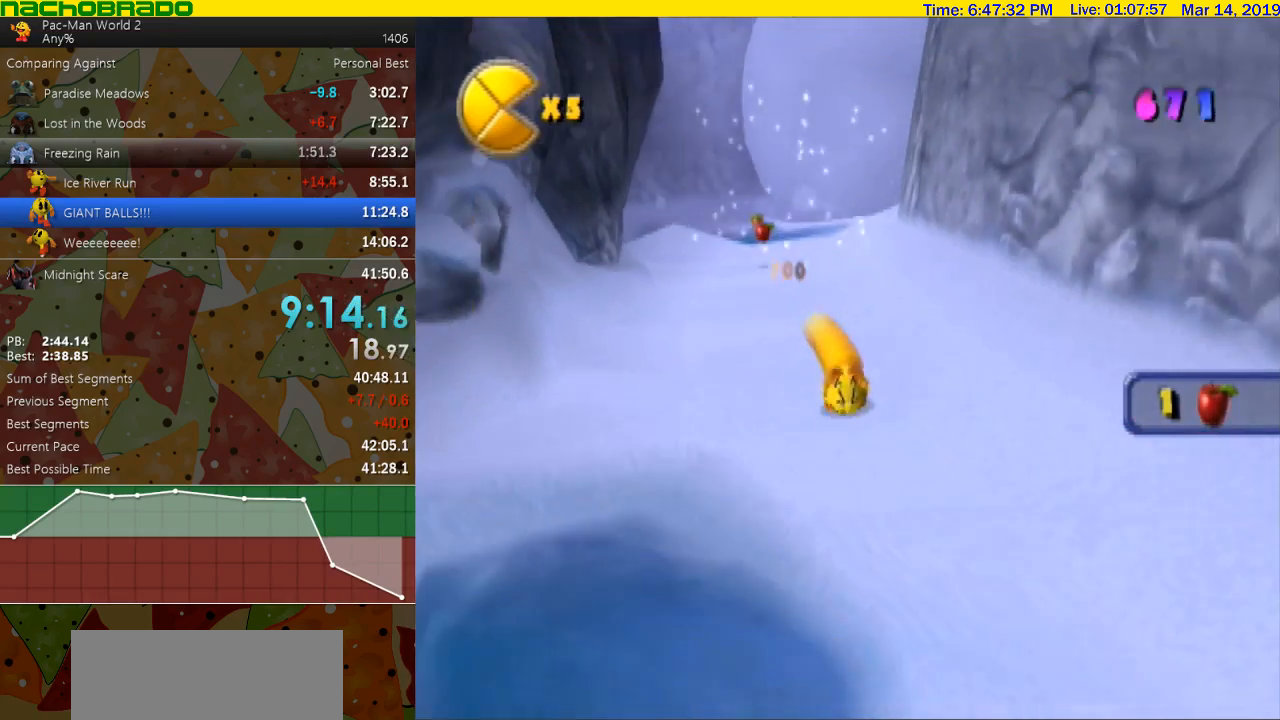
{"buttons": [], "left_stick": "down", "right_stick": "center", "events": []}
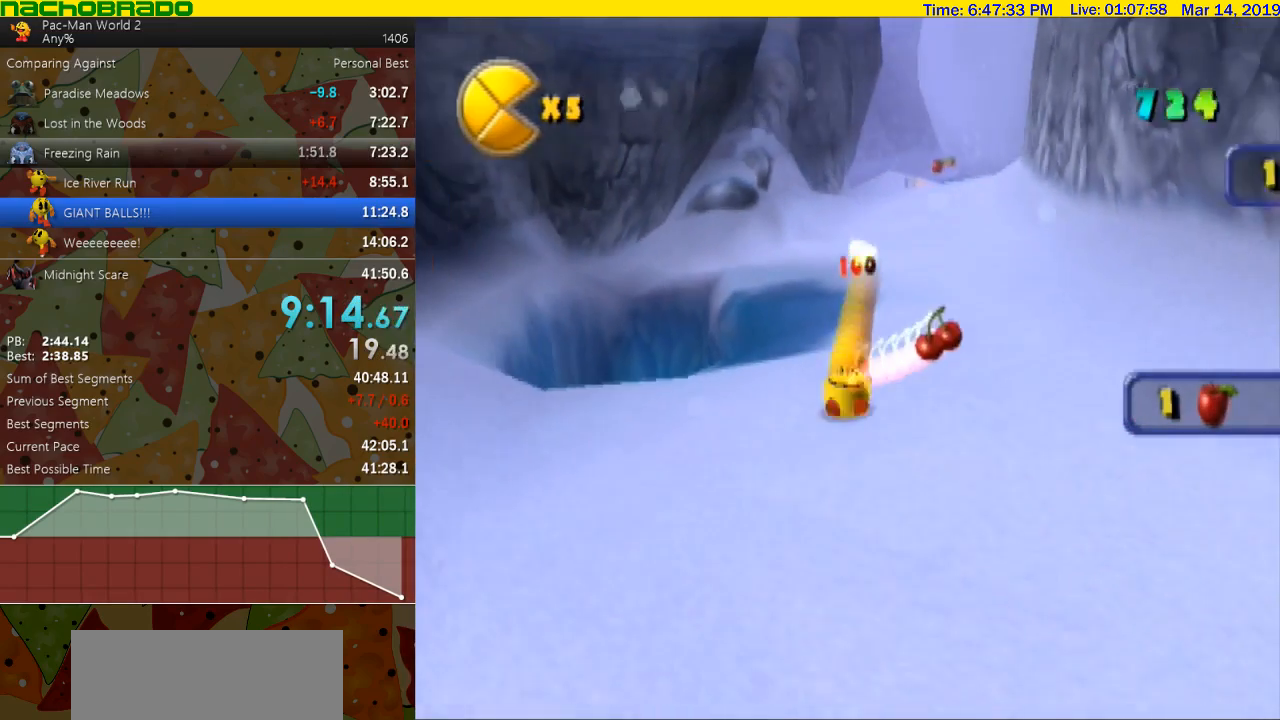
{"buttons": ["B"], "left_stick": "down", "right_stick": "center", "events": [[233, "B", "down"]]}
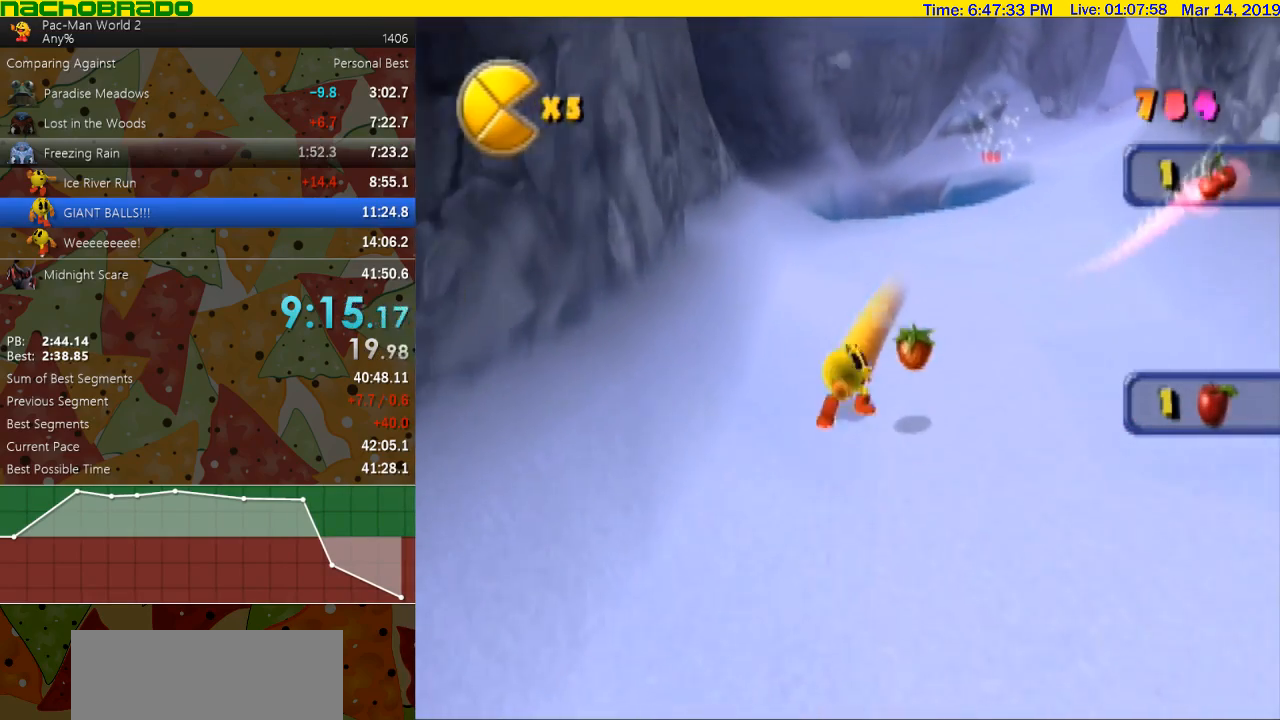
{"buttons": ["B"], "left_stick": "center", "right_stick": "center", "events": [[117, "left_stick", "center"]]}
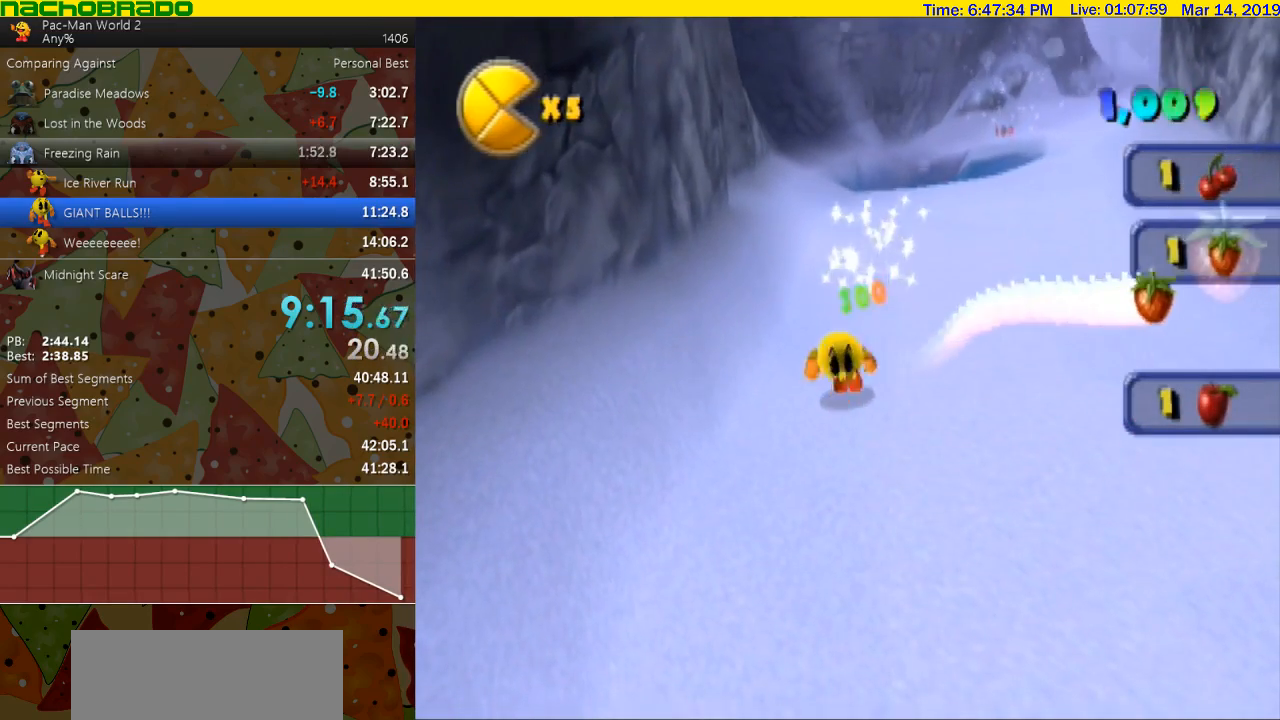
{"buttons": [], "left_stick": "down", "right_stick": "center", "events": [[333, "left_stick", "down"], [450, "B", "up"]]}
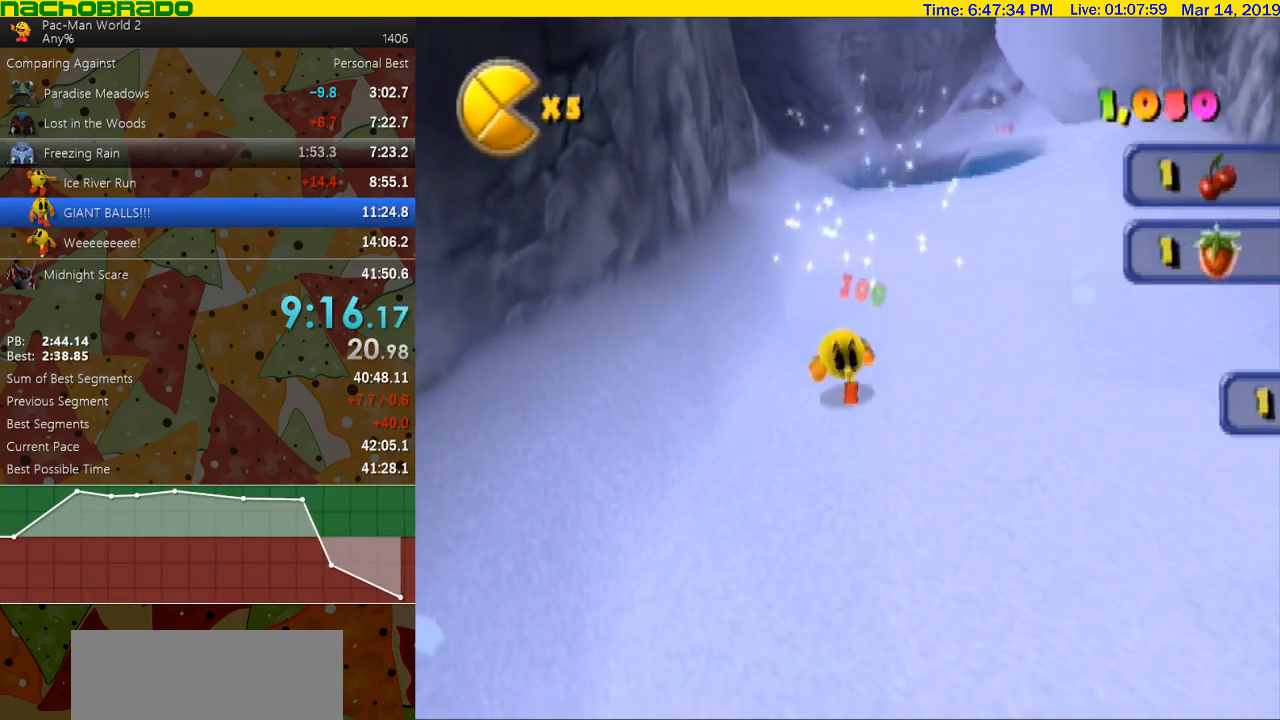
{"buttons": [], "left_stick": "down", "right_stick": "center", "events": []}
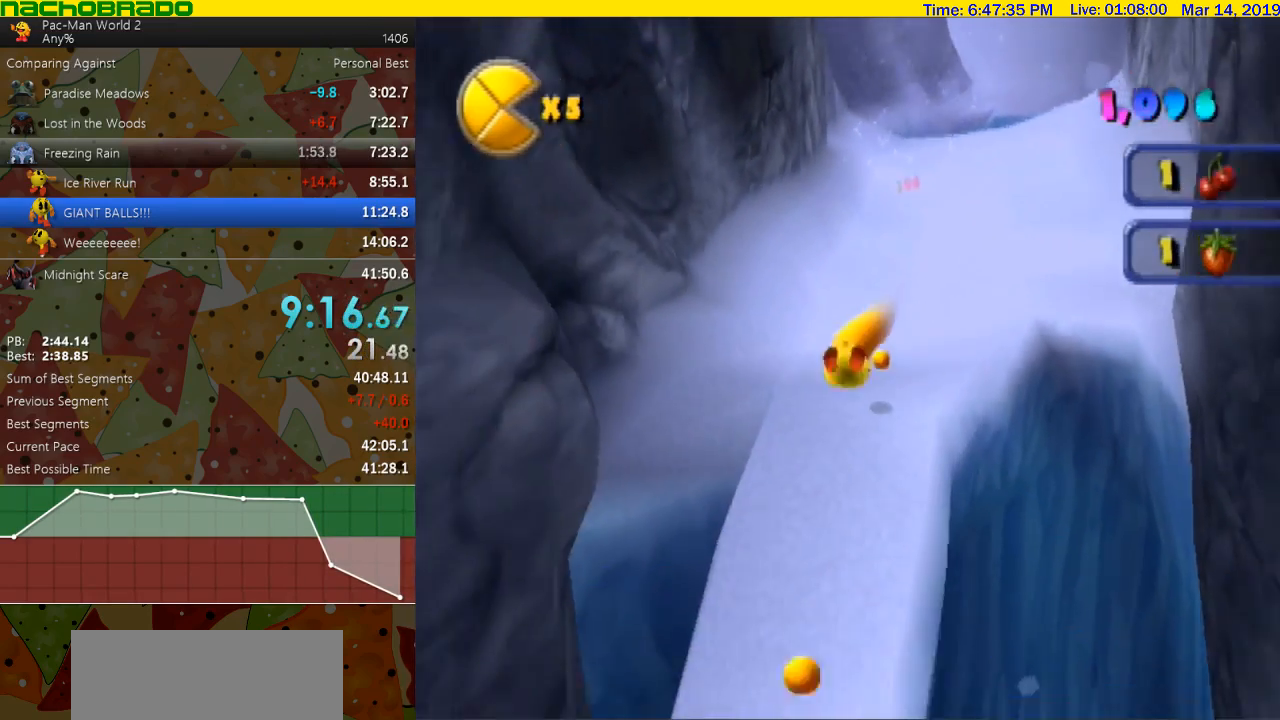
{"buttons": [], "left_stick": "down", "right_stick": "center", "events": []}
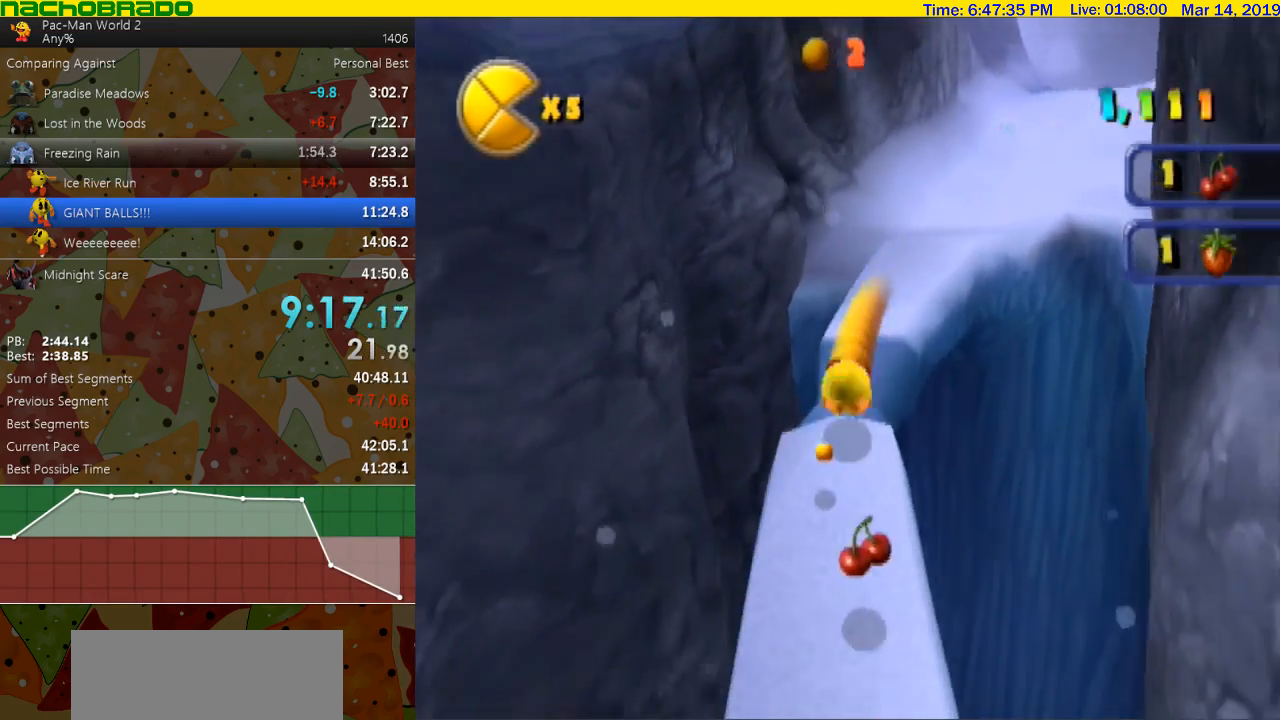
{"buttons": ["B"], "left_stick": "down", "right_stick": "center", "events": [[233, "B", "down"]]}
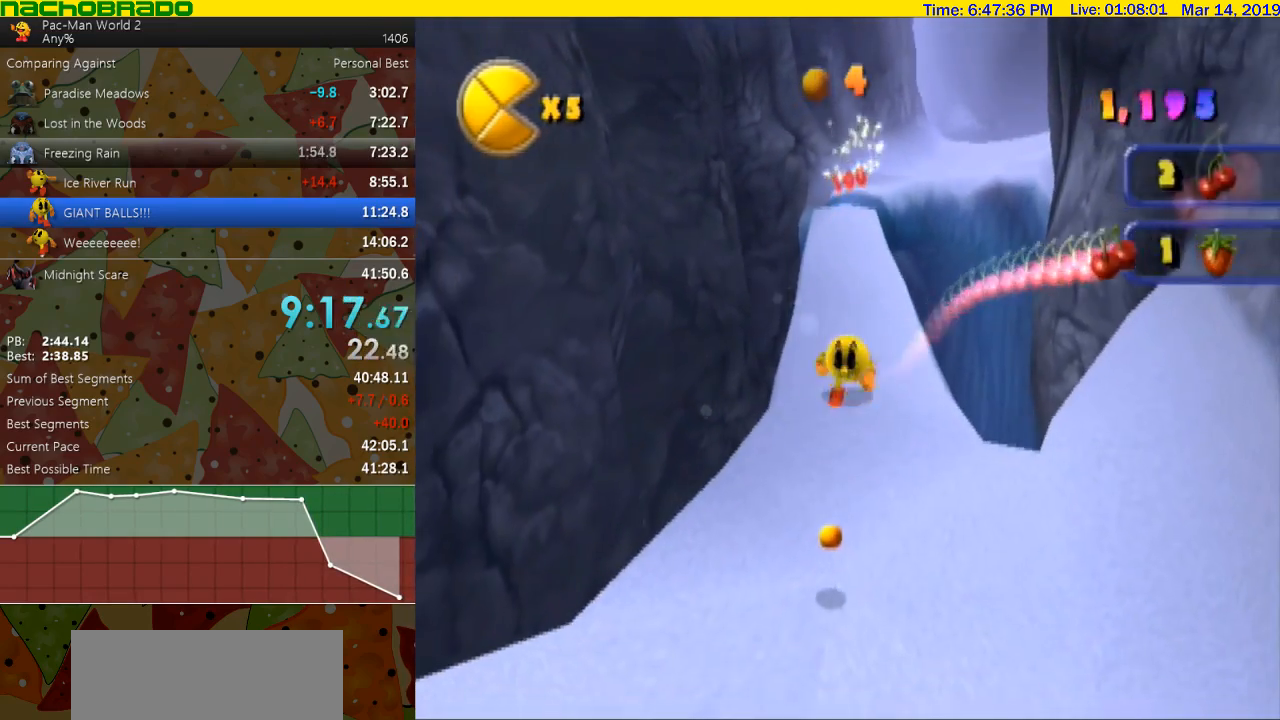
{"buttons": ["B"], "left_stick": "center", "right_stick": "center", "events": [[50, "left_stick", "center"]]}
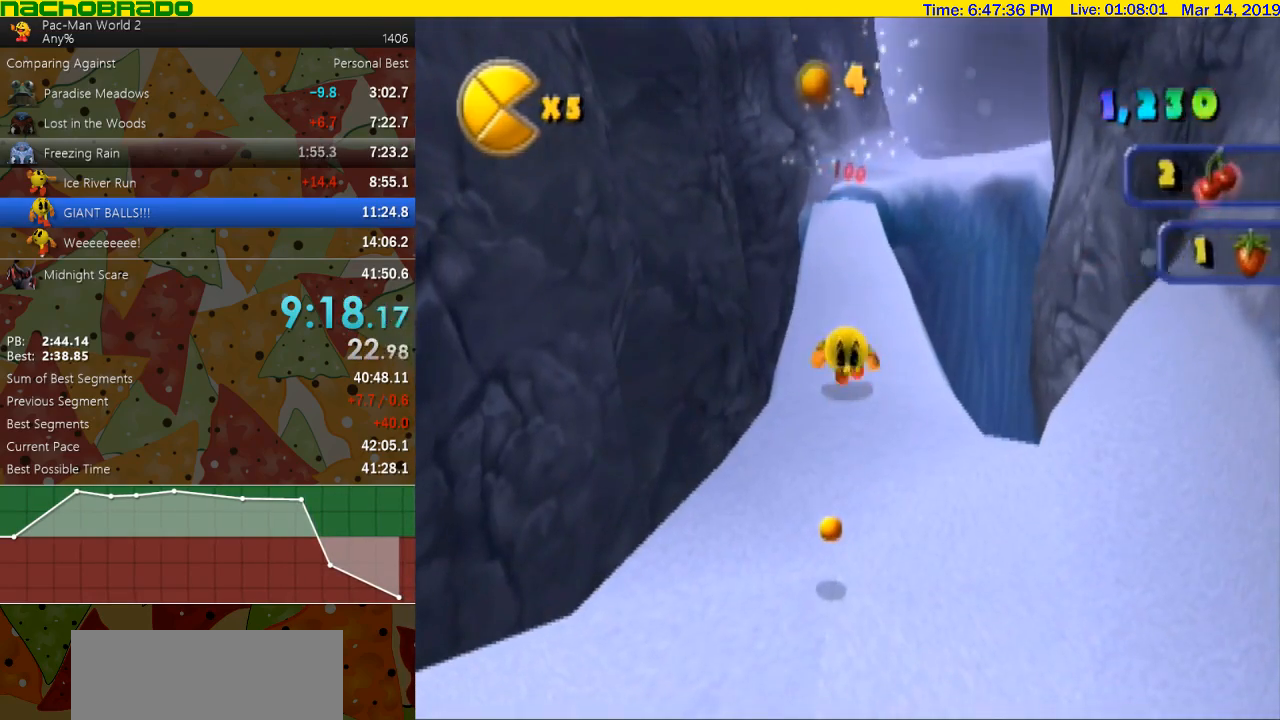
{"buttons": [], "left_stick": "down", "right_stick": "center", "events": [[133, "left_stick", "down"], [267, "B", "up"]]}
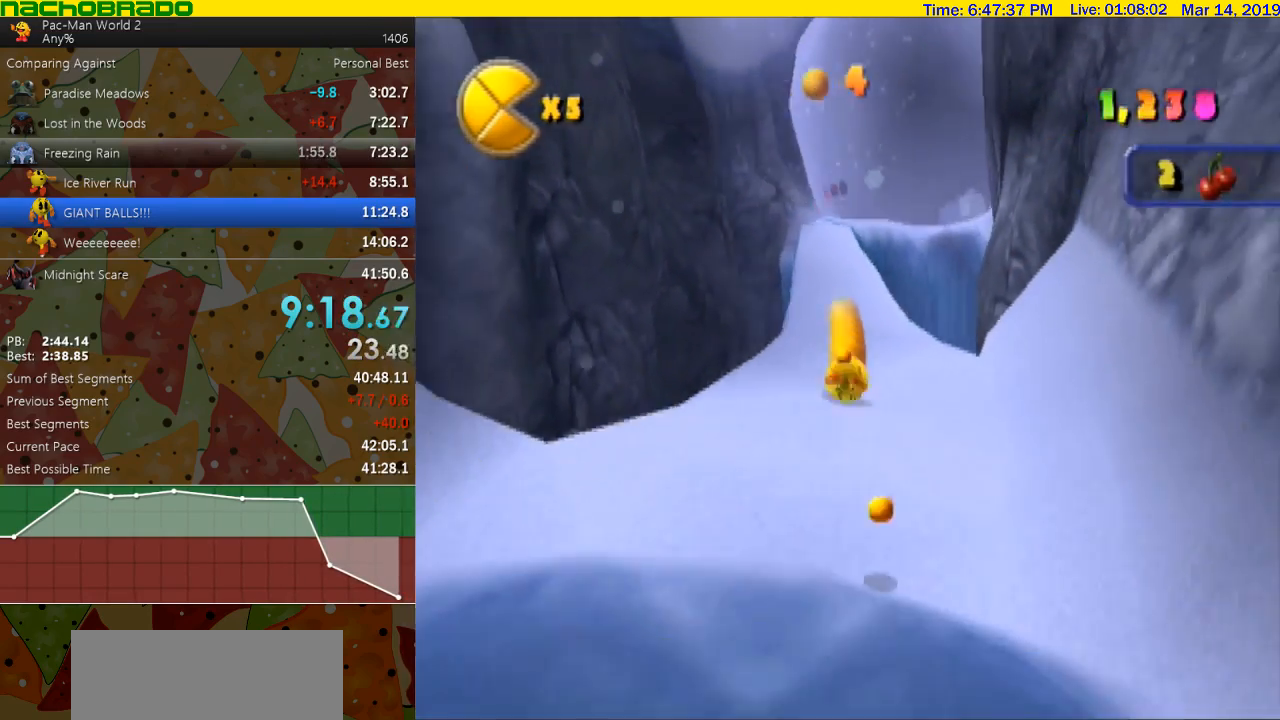
{"buttons": [], "left_stick": "down", "right_stick": "center", "events": []}
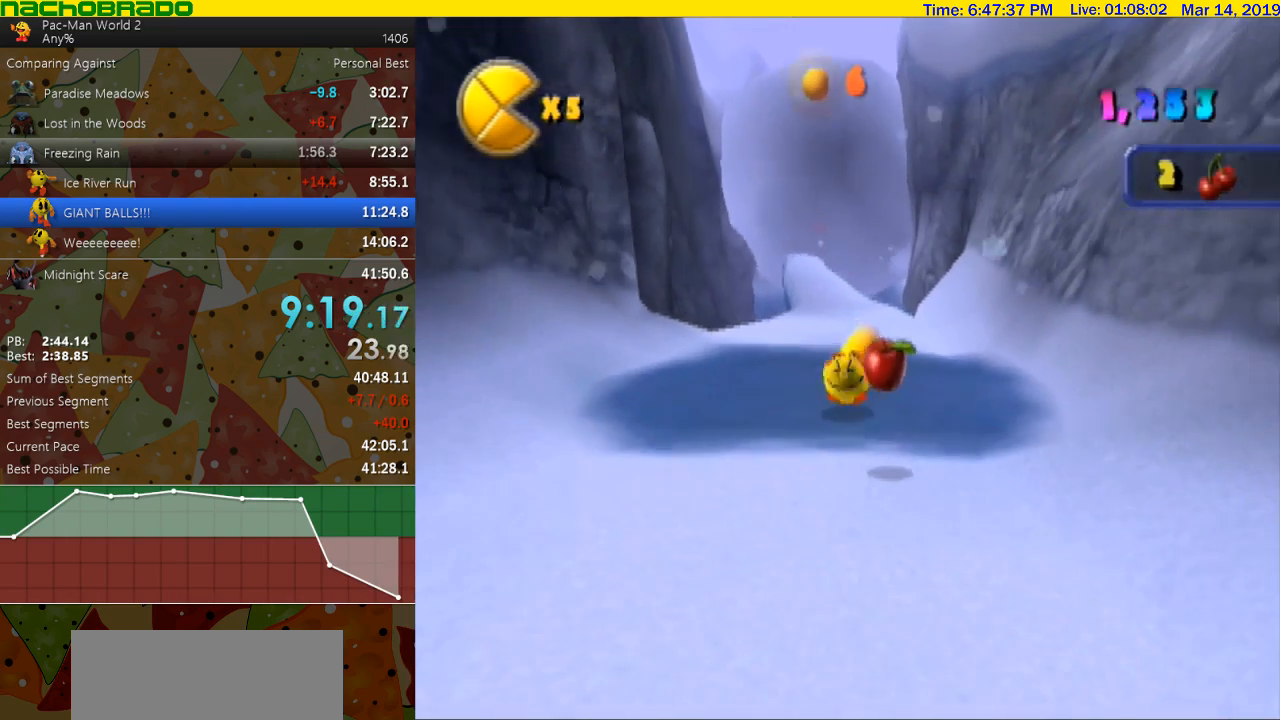
{"buttons": ["B"], "left_stick": "down", "right_stick": "center", "events": [[383, "B", "down"]]}
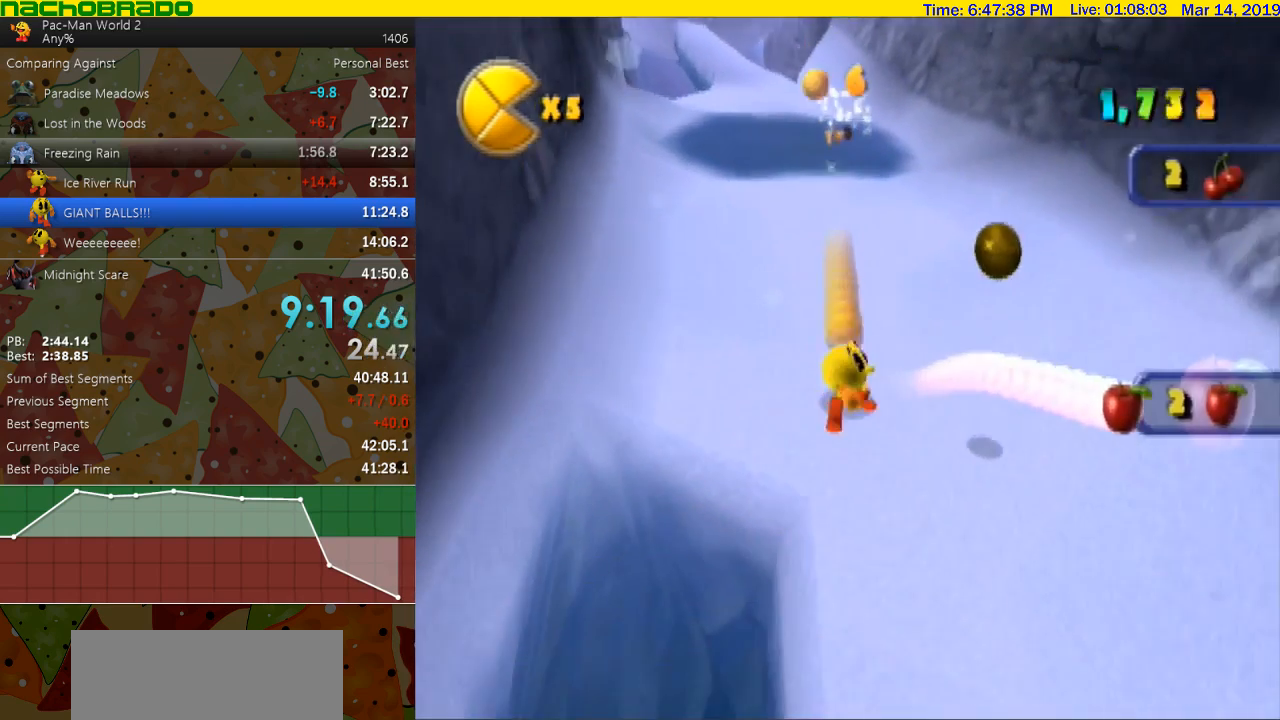
{"buttons": [], "left_stick": "down", "right_stick": "center", "events": [[167, "left_stick", "center"], [400, "left_stick", "down"], [450, "B", "up"]]}
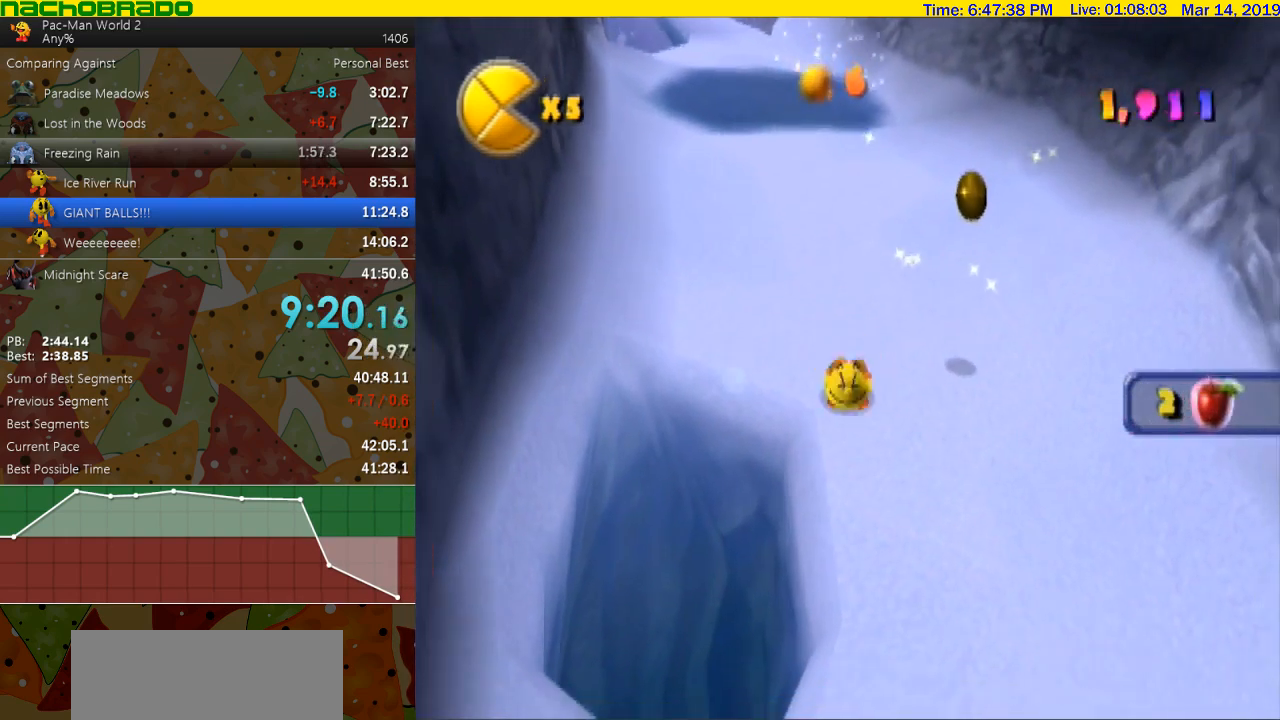
{"buttons": ["B"], "left_stick": "down", "right_stick": "center", "events": [[233, "B", "down"]]}
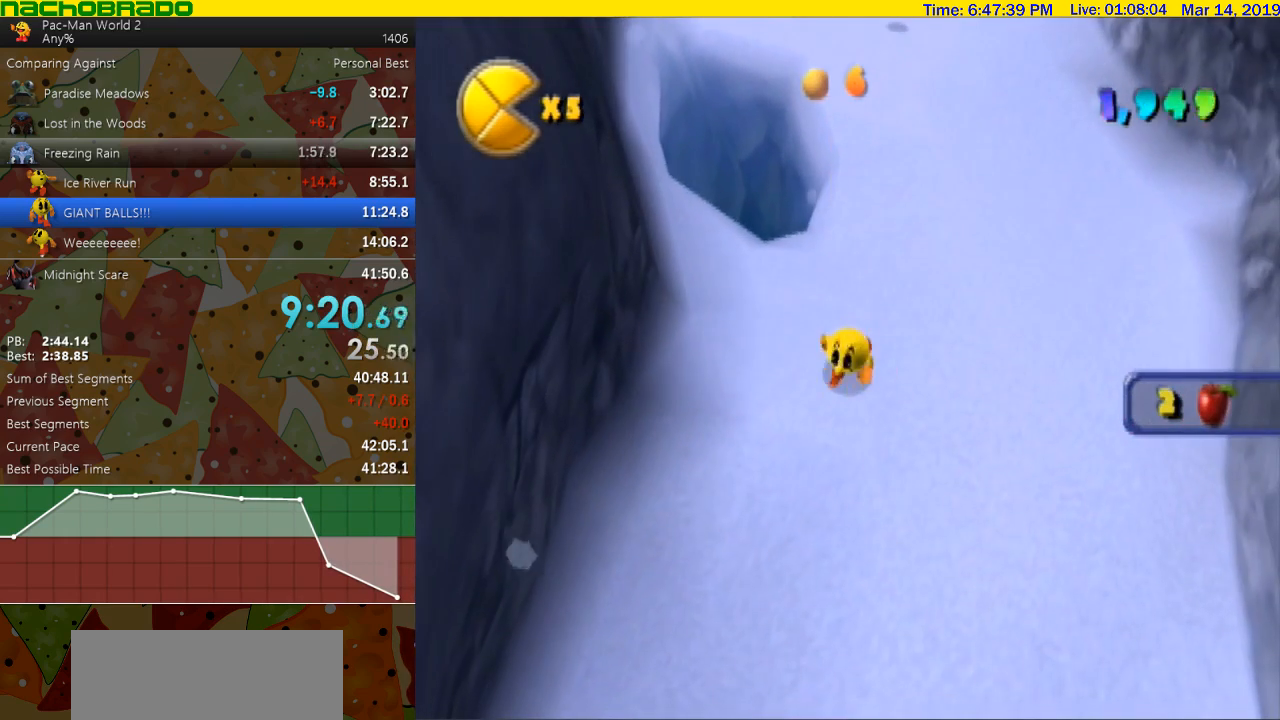
{"buttons": ["B"], "left_stick": "center", "right_stick": "center", "events": [[83, "left_stick", "center"]]}
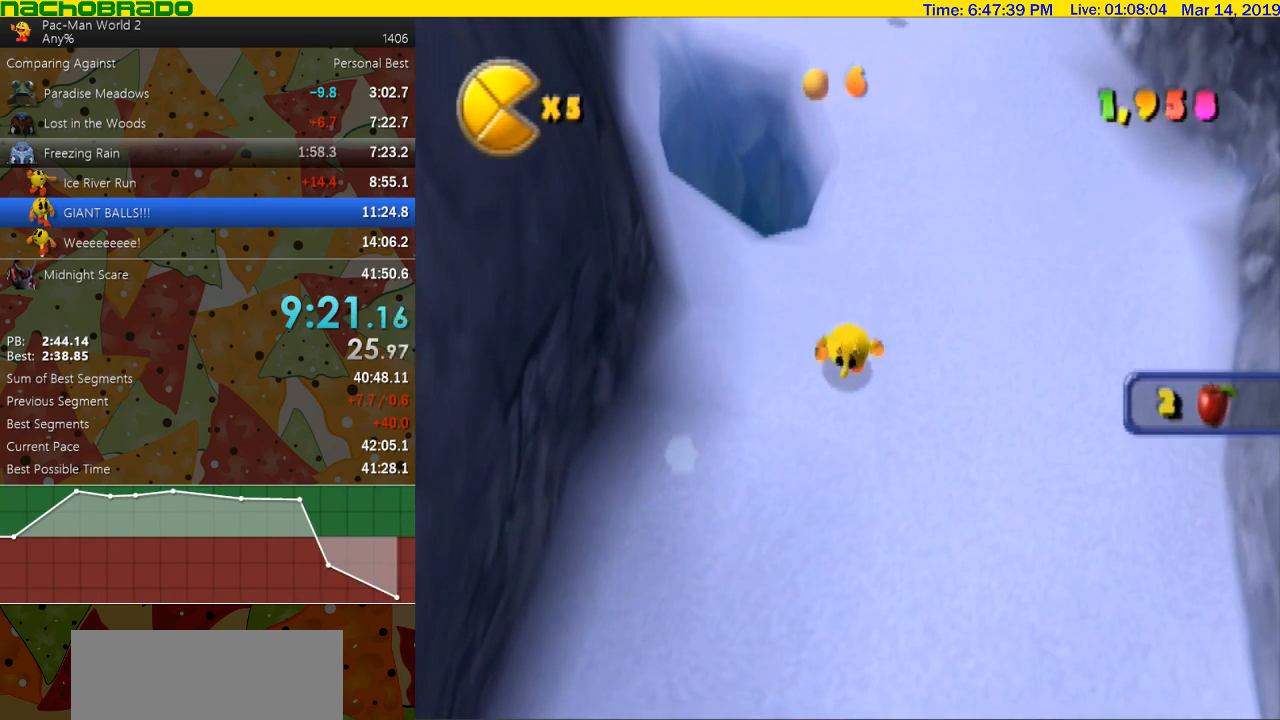
{"buttons": [], "left_stick": "down", "right_stick": "center", "events": [[117, "left_stick", "down"], [200, "B", "up"]]}
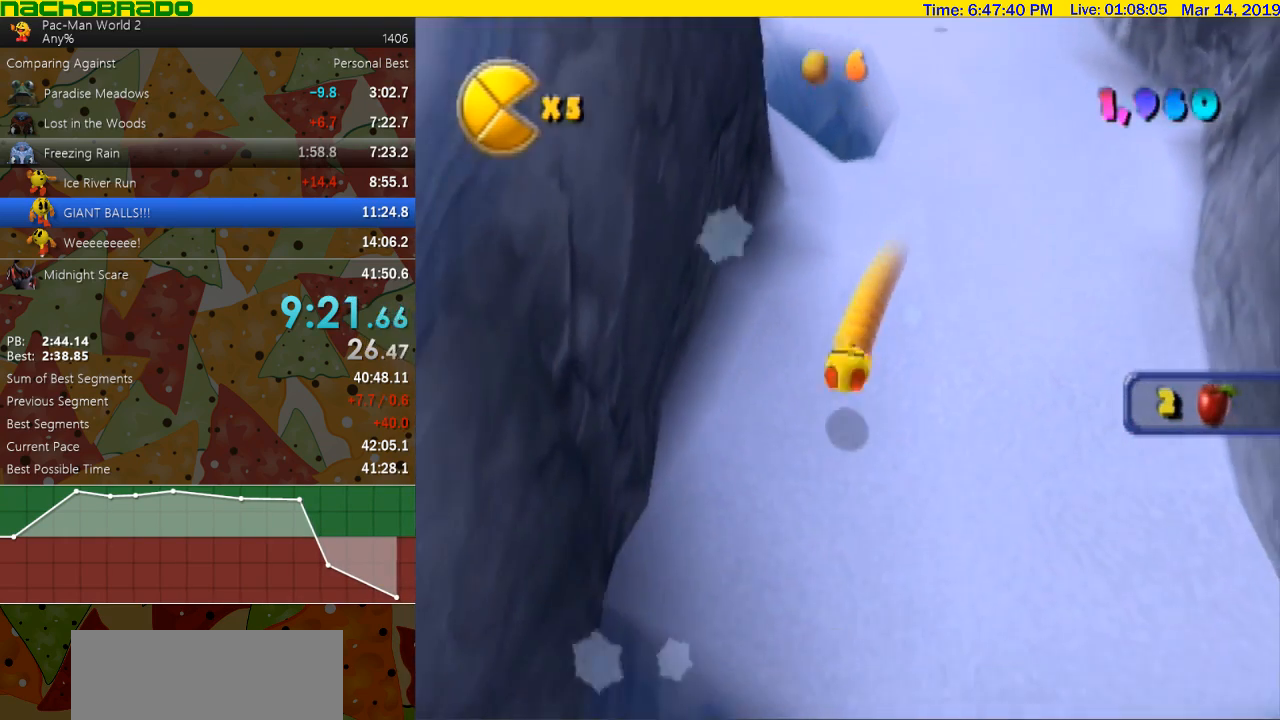
{"buttons": [], "left_stick": "down", "right_stick": "center", "events": []}
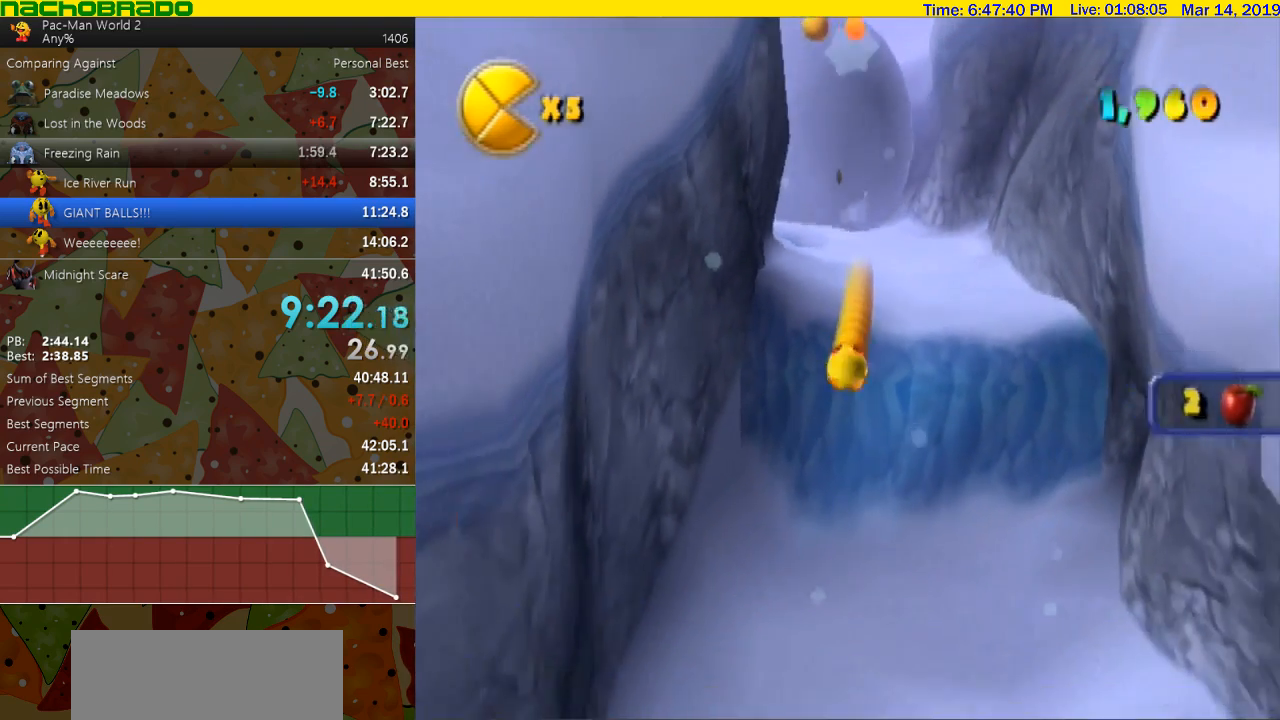
{"buttons": ["B"], "left_stick": "down", "right_stick": "center", "events": [[450, "B", "down"]]}
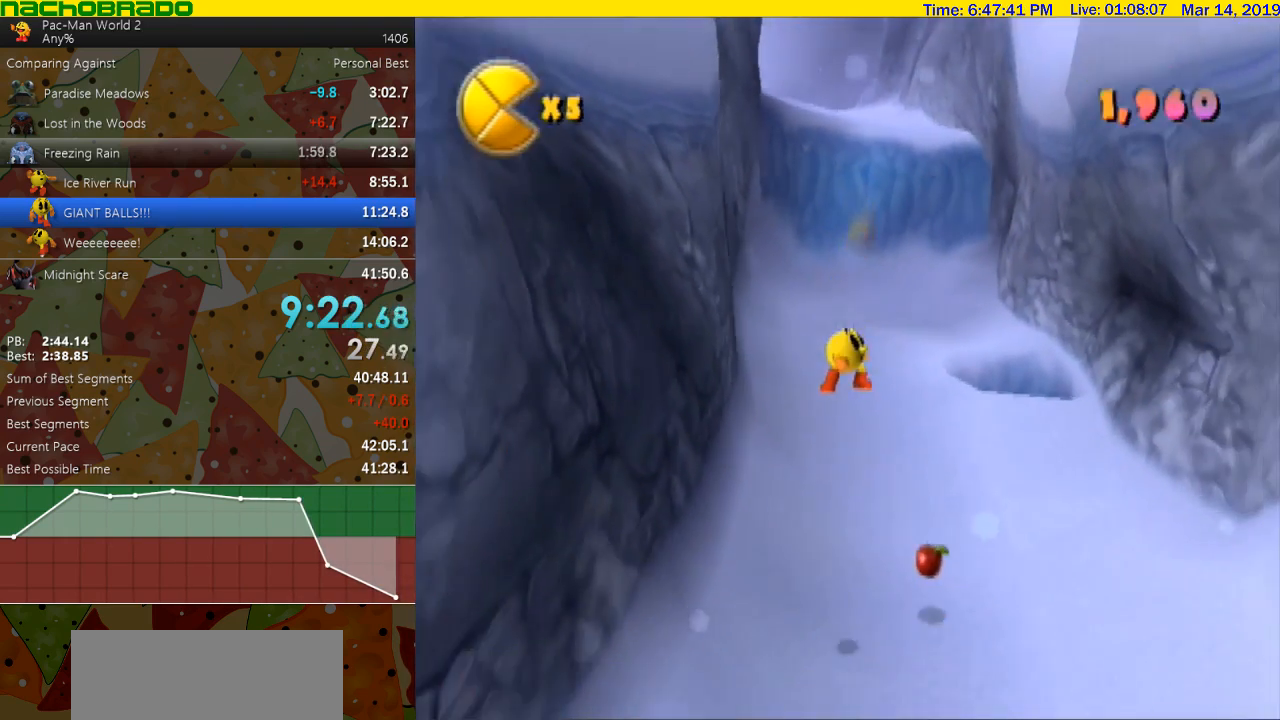
{"buttons": ["B"], "left_stick": "center", "right_stick": "center", "events": [[417, "left_stick", "center"]]}
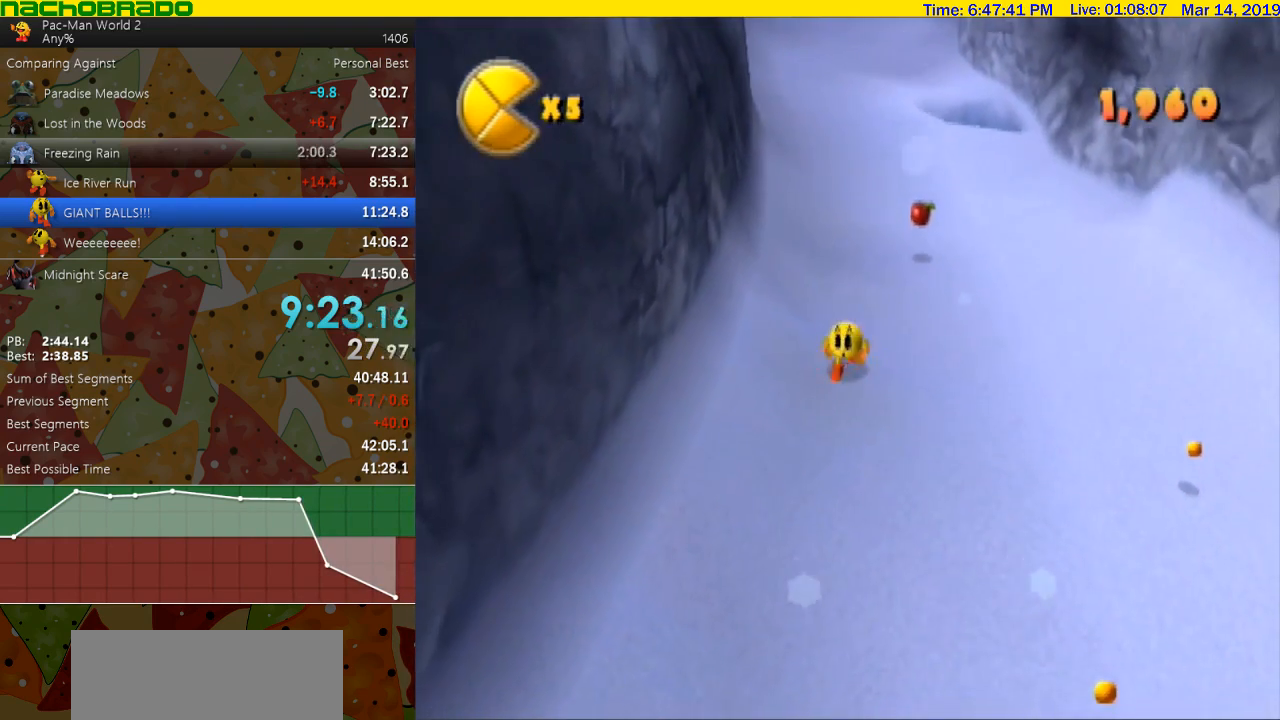
{"buttons": ["B"], "left_stick": "center", "right_stick": "center", "events": []}
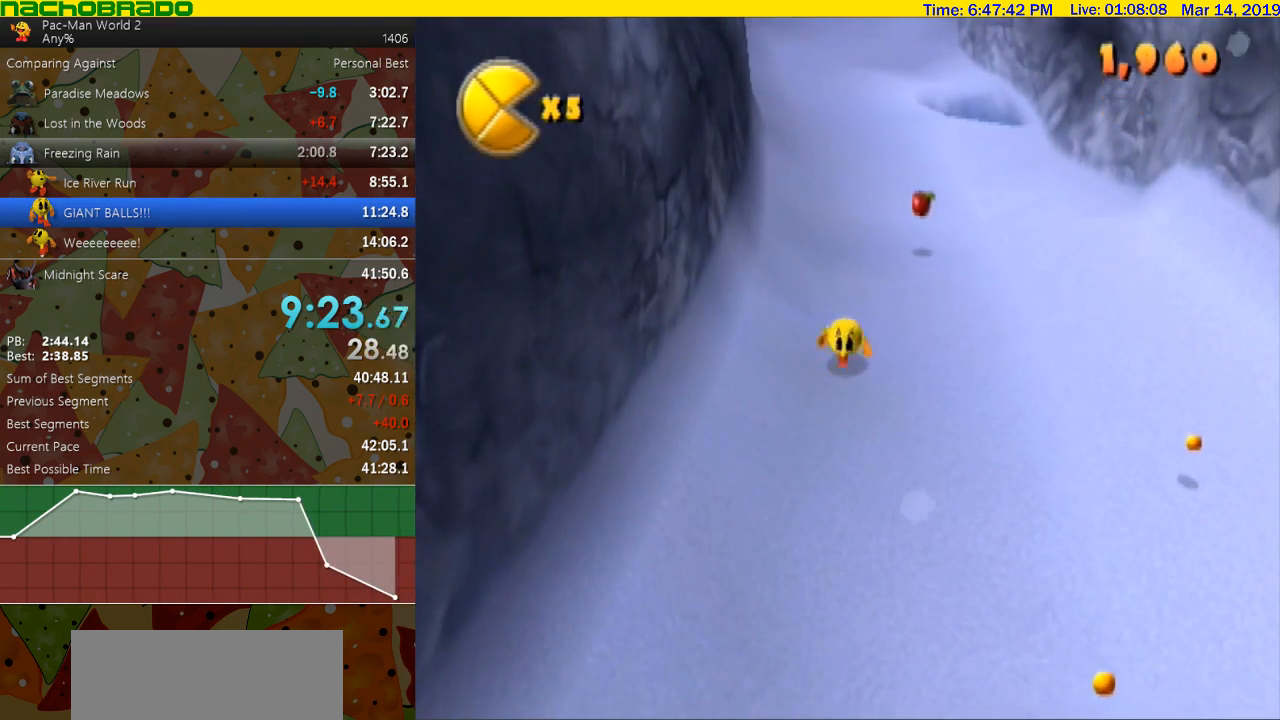
{"buttons": [], "left_stick": "down", "right_stick": "center", "events": [[150, "left_stick", "down-left"], [233, "B", "up"], [300, "left_stick", "down"]]}
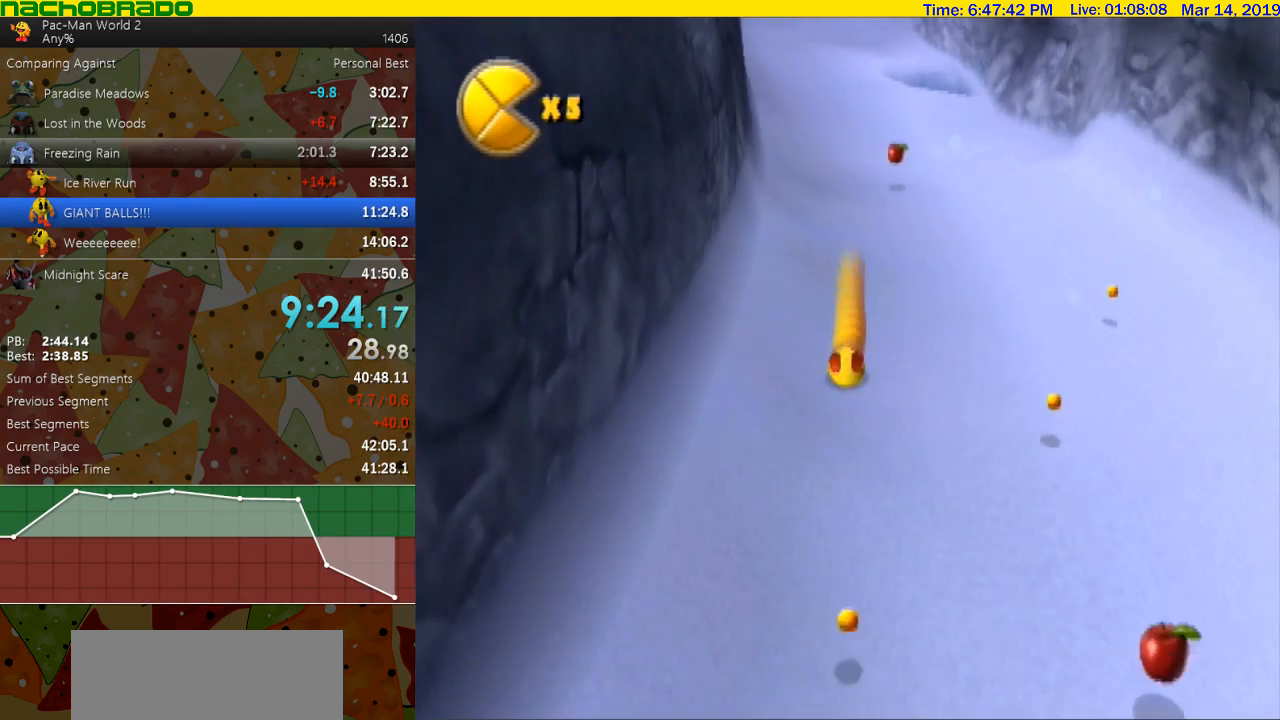
{"buttons": [], "left_stick": "down", "right_stick": "center", "events": []}
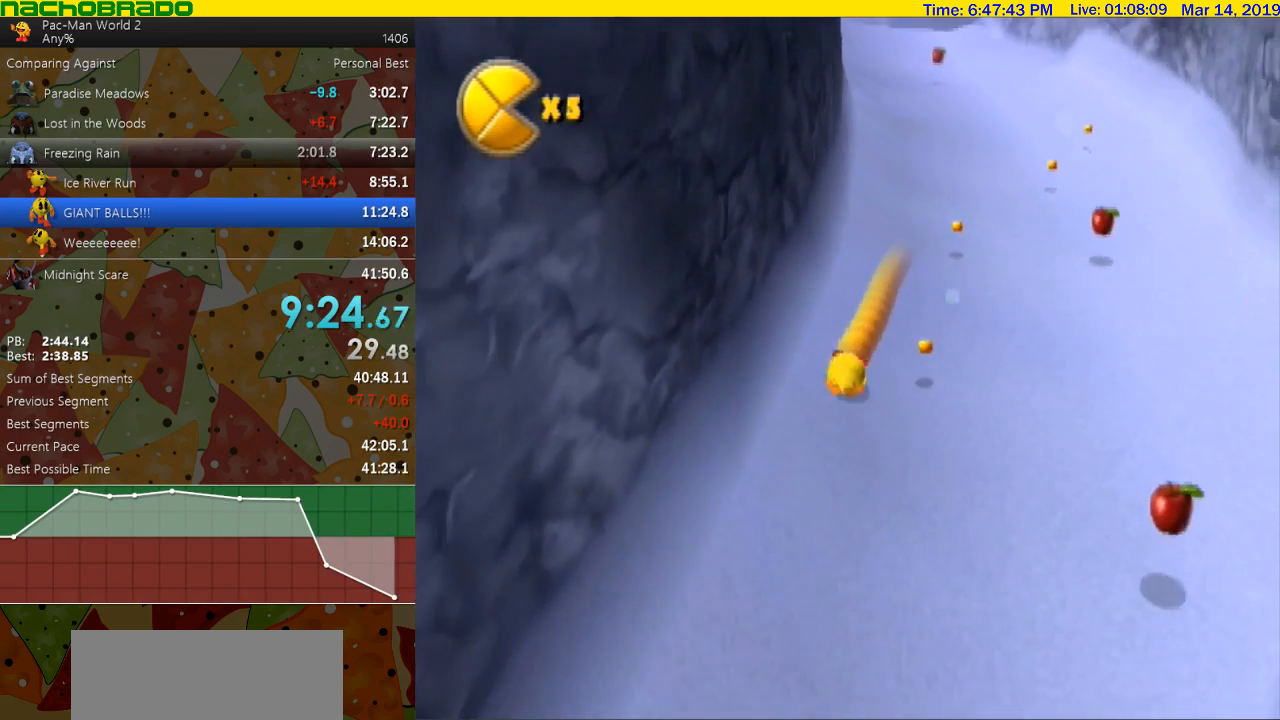
{"buttons": ["B"], "left_stick": "down", "right_stick": "center", "events": [[300, "B", "down"]]}
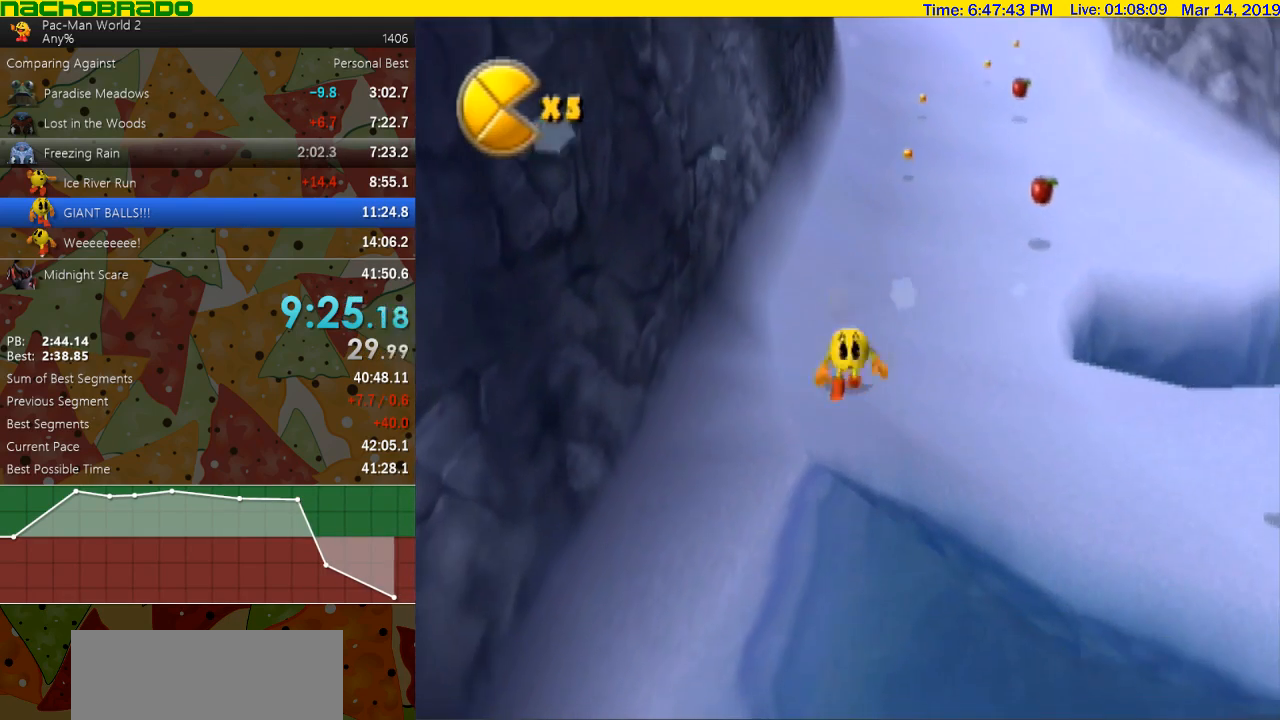
{"buttons": ["B"], "left_stick": "center", "right_stick": "center", "events": [[300, "left_stick", "center"]]}
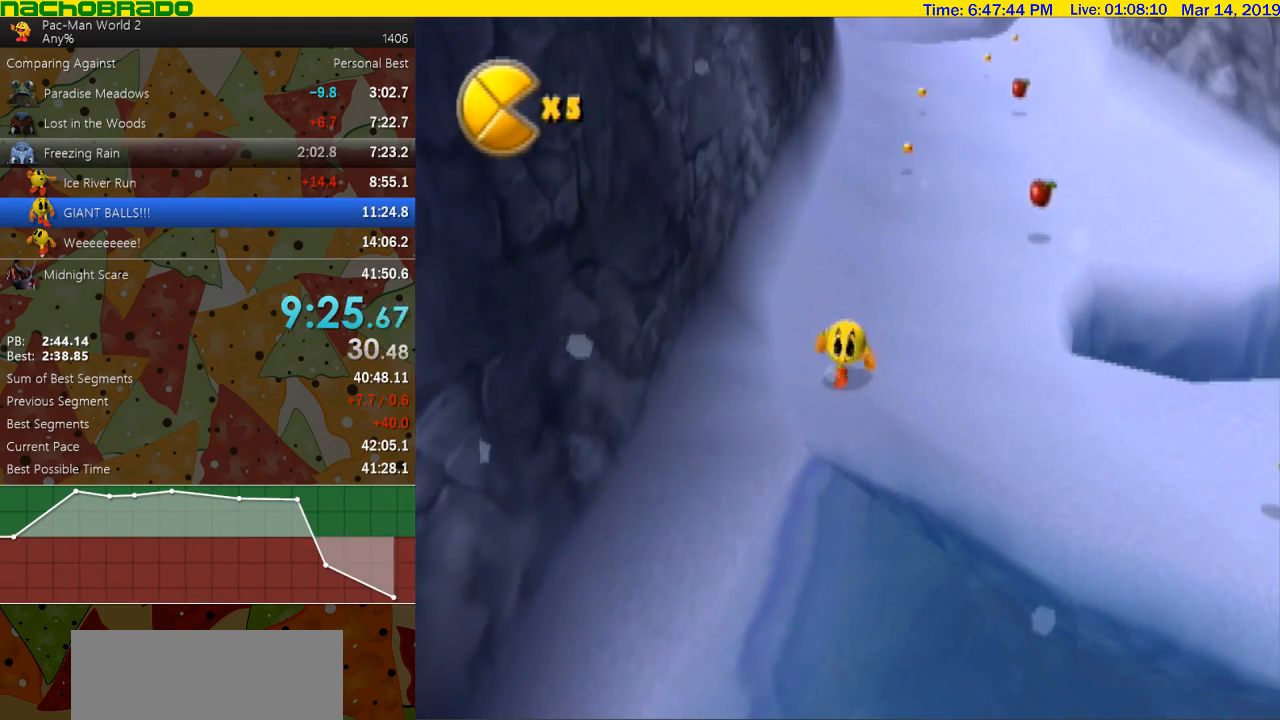
{"buttons": [], "left_stick": "down", "right_stick": "center", "events": [[117, "left_stick", "down"], [300, "B", "up"]]}
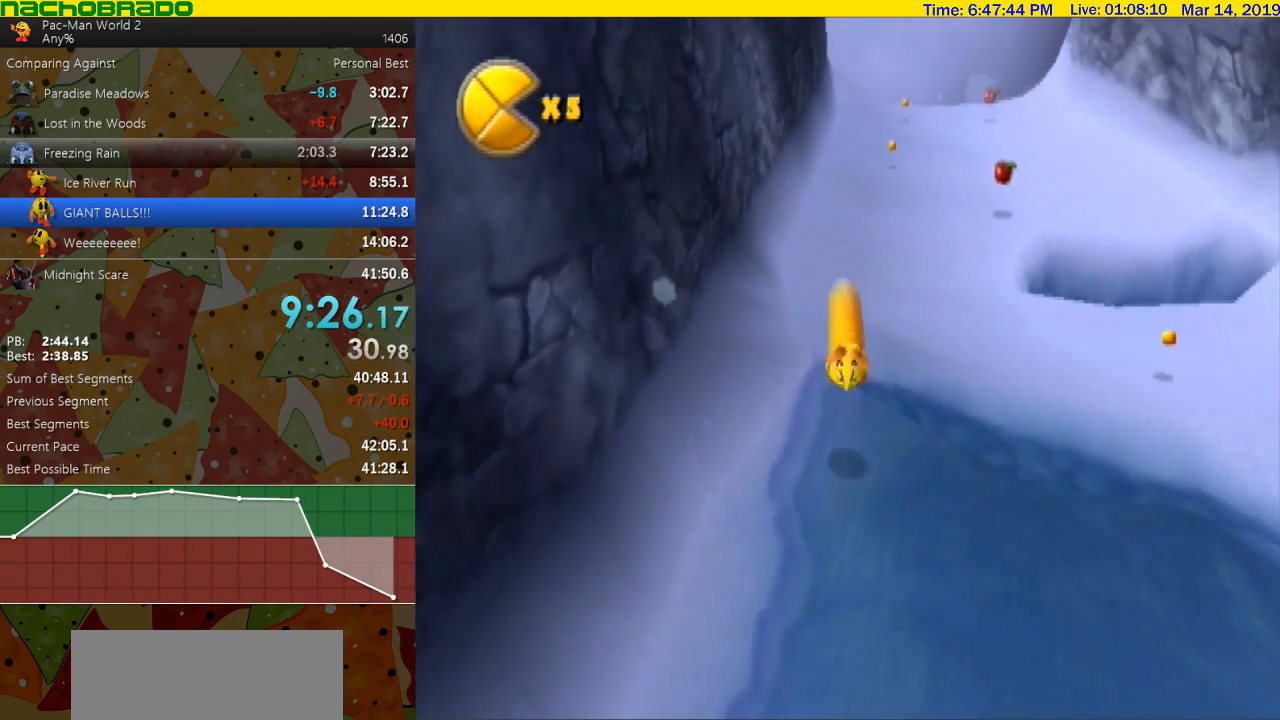
{"buttons": [], "left_stick": "down", "right_stick": "center", "events": []}
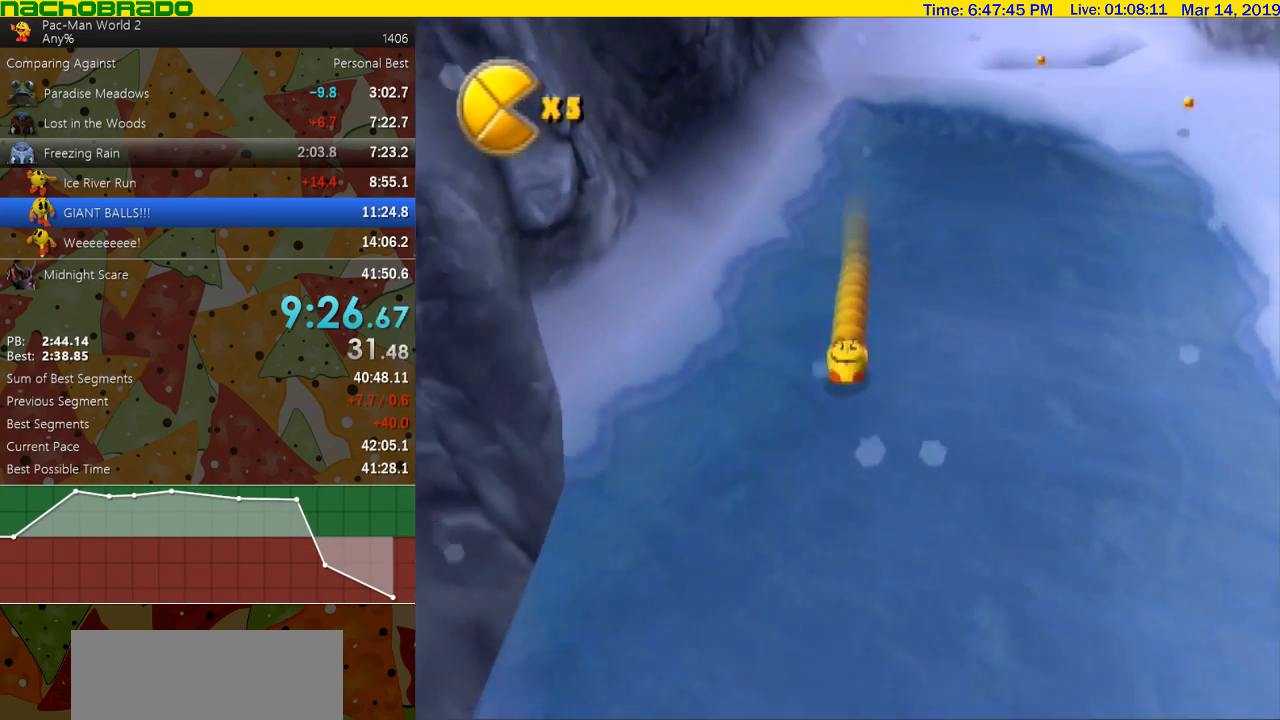
{"buttons": [], "left_stick": "down-left", "right_stick": "center", "events": [[50, "left_stick", "down-left"], [167, "left_stick", "down"], [267, "left_stick", "down-left"]]}
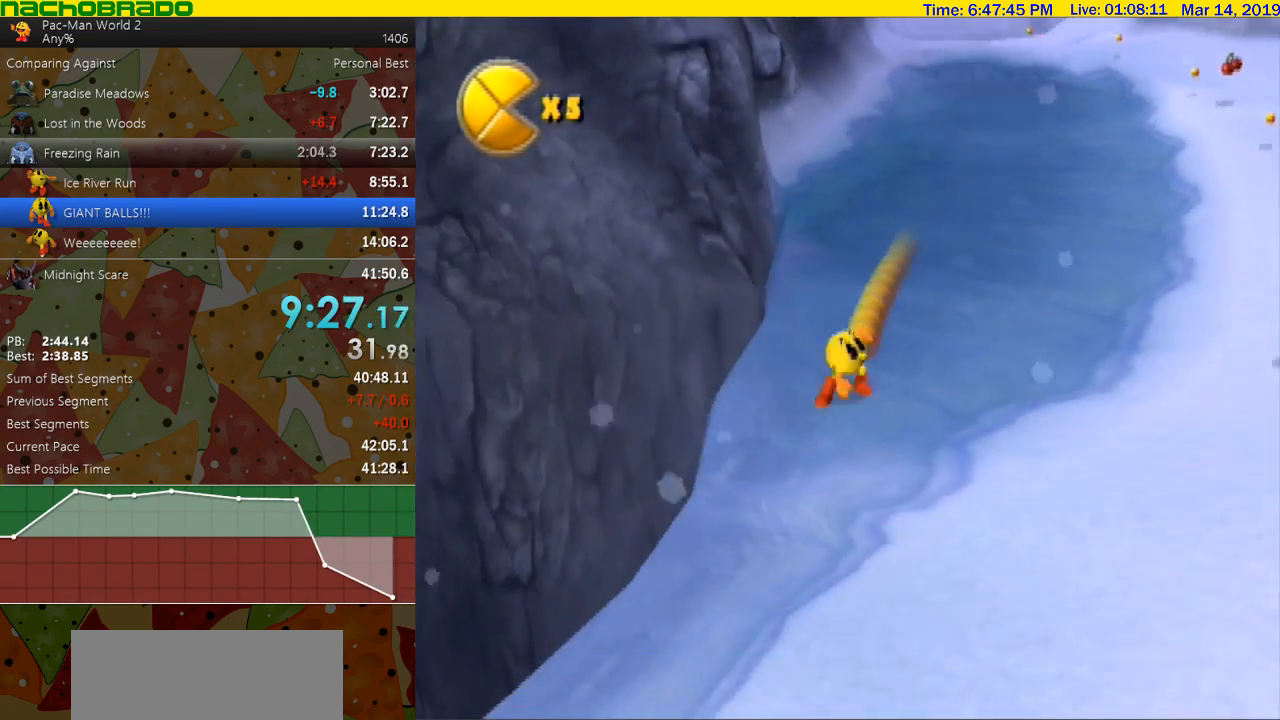
{"buttons": [], "left_stick": "down-left", "right_stick": "center", "events": []}